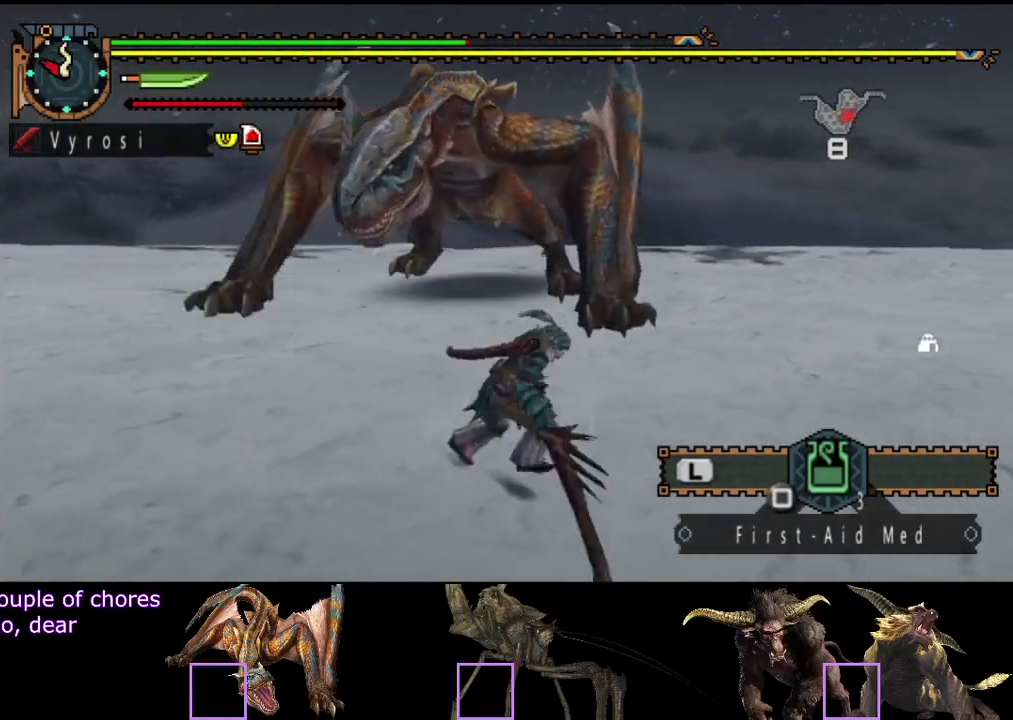
Gameplay with a controller (PlayStation layout); each line is a JSON object with the inputs held at the frame after it. "events" lists button and stick changes between this image and that frame as [ms after this image, input, new state], when the widget could be followed in between. Not read: CROSS L3 R3.
{"buttons": [], "left_stick": "down-right", "right_stick": "center", "events": []}
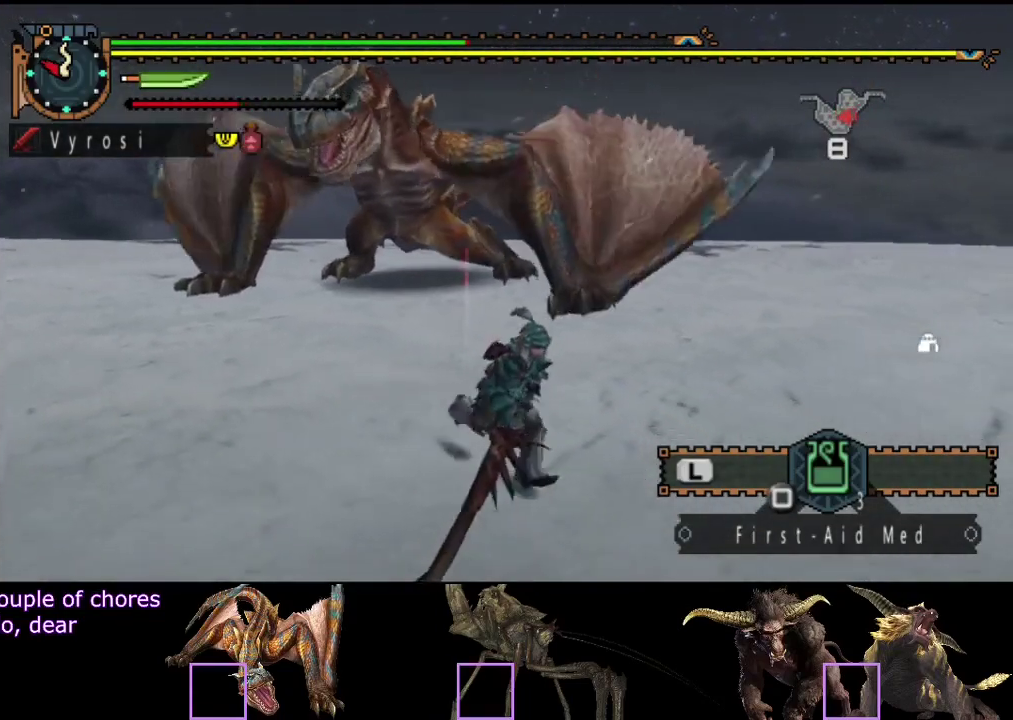
{"buttons": [], "left_stick": "left", "right_stick": "center", "events": [[233, "left_stick", "down"], [433, "left_stick", "down-left"], [500, "left_stick", "left"]]}
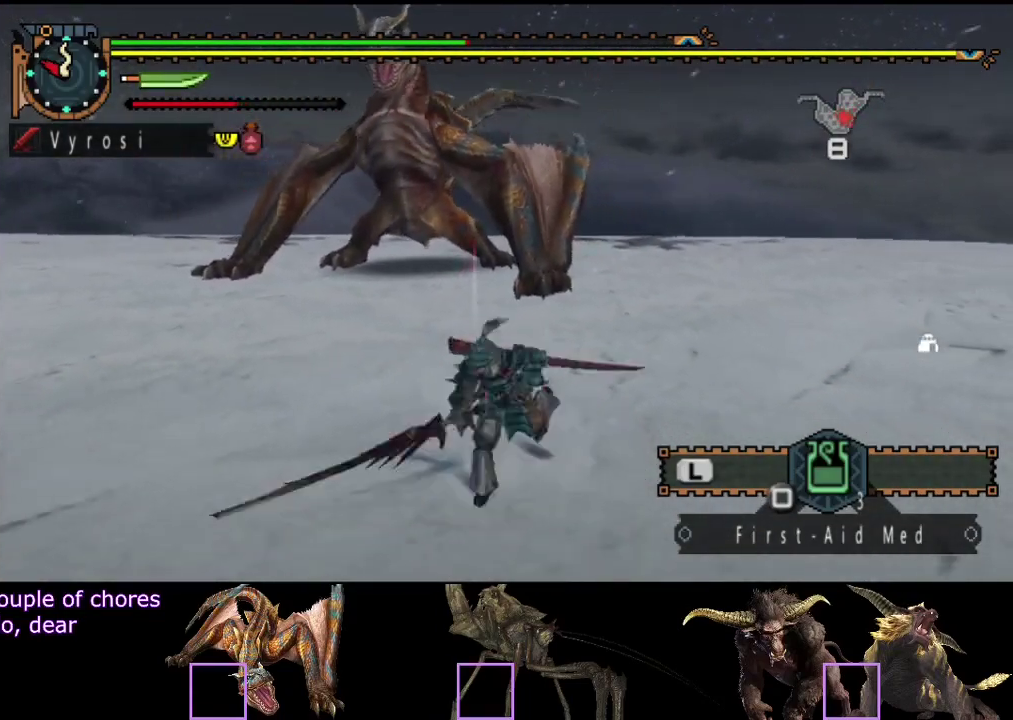
{"buttons": [], "left_stick": "up-left", "right_stick": "center", "events": [[200, "left_stick", "up-left"]]}
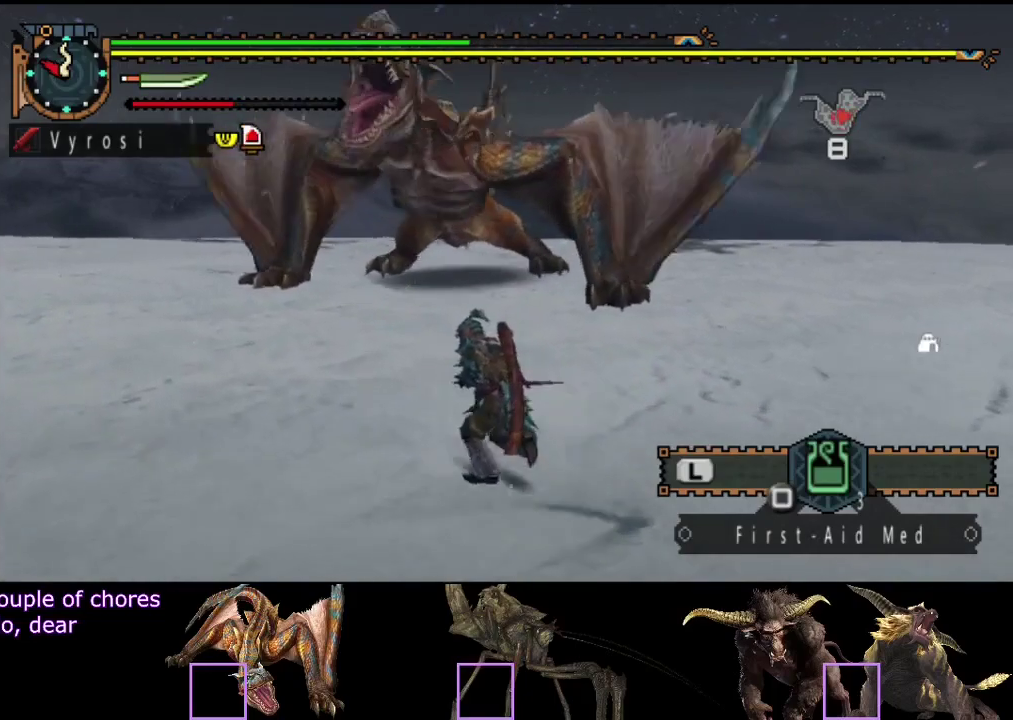
{"buttons": [], "left_stick": "up-left", "right_stick": "center", "events": []}
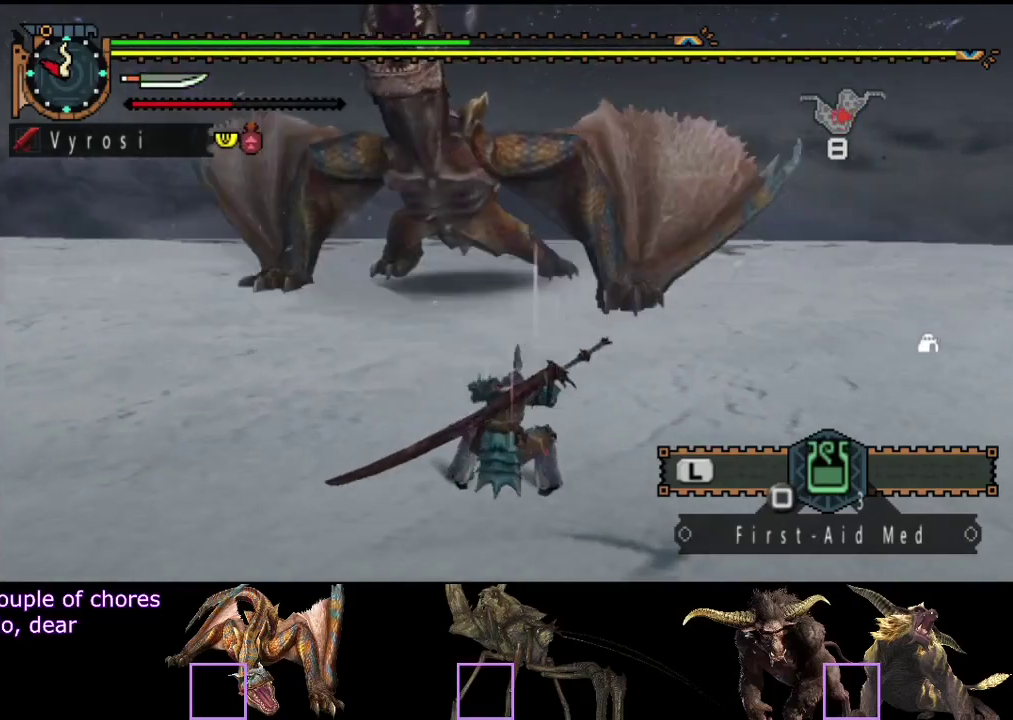
{"buttons": [], "left_stick": "center", "right_stick": "center", "events": [[100, "left_stick", "center"]]}
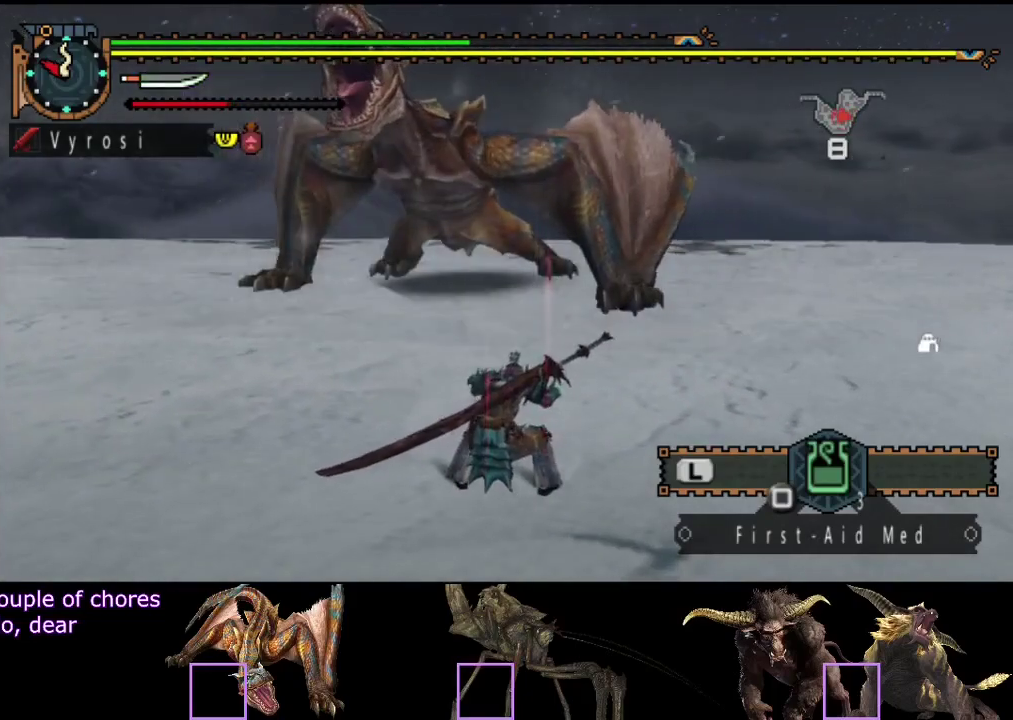
{"buttons": [], "left_stick": "up", "right_stick": "center", "events": [[450, "left_stick", "up"]]}
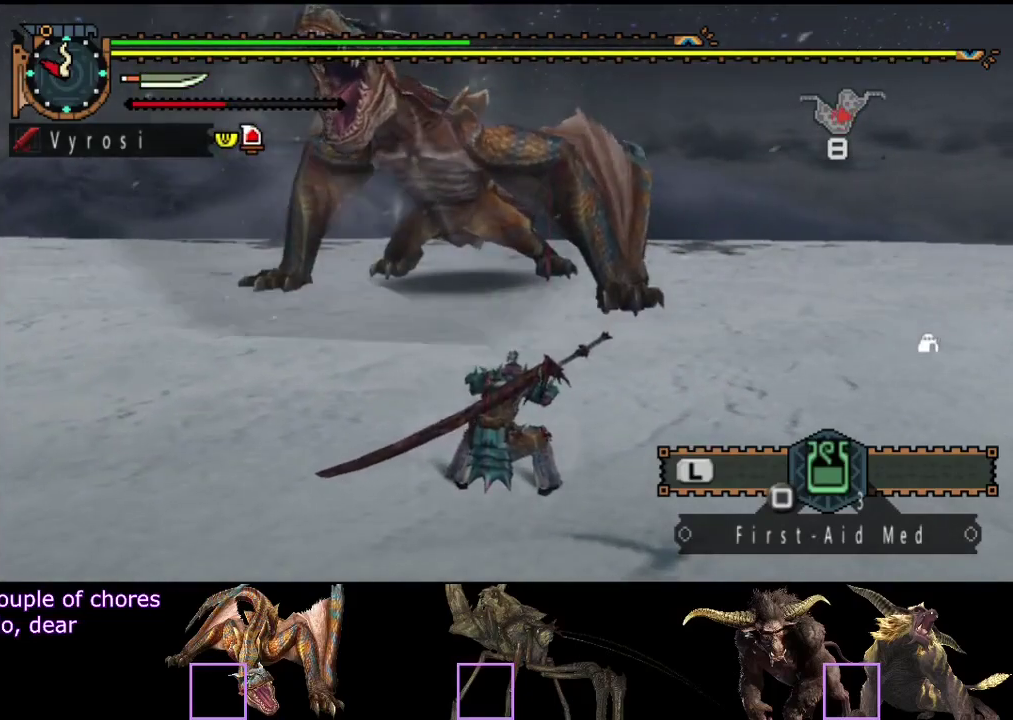
{"buttons": [], "left_stick": "center", "right_stick": "center", "events": [[267, "left_stick", "center"], [367, "right_stick", "left"], [467, "right_stick", "center"]]}
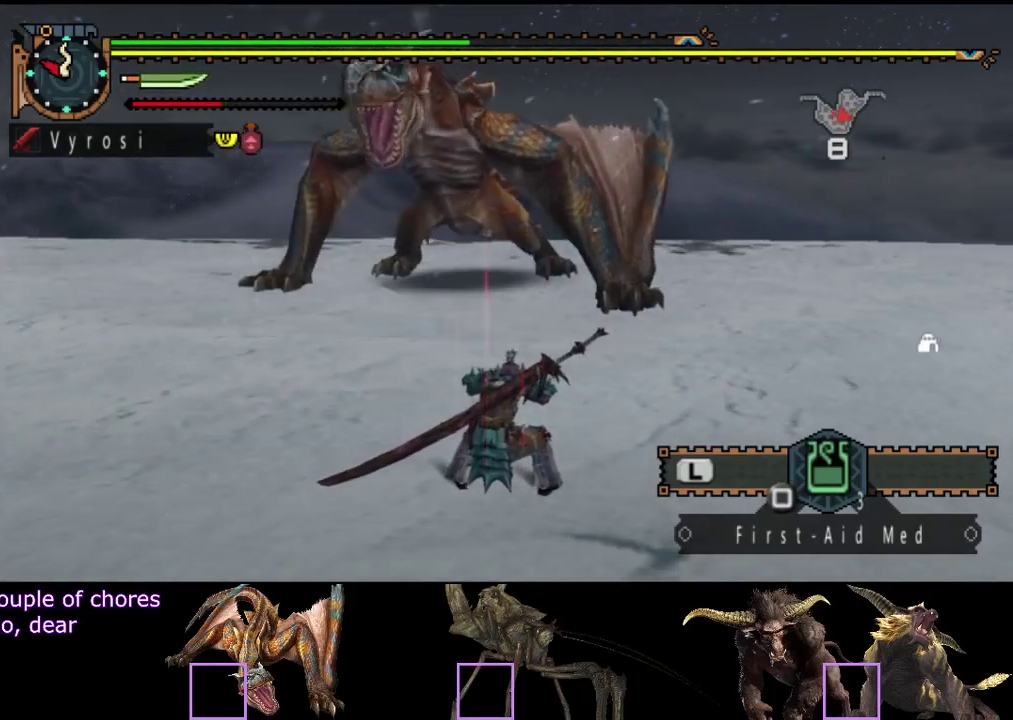
{"buttons": [], "left_stick": "up-right", "right_stick": "center", "events": [[233, "left_stick", "up-right"], [400, "right_stick", "left"], [467, "right_stick", "center"]]}
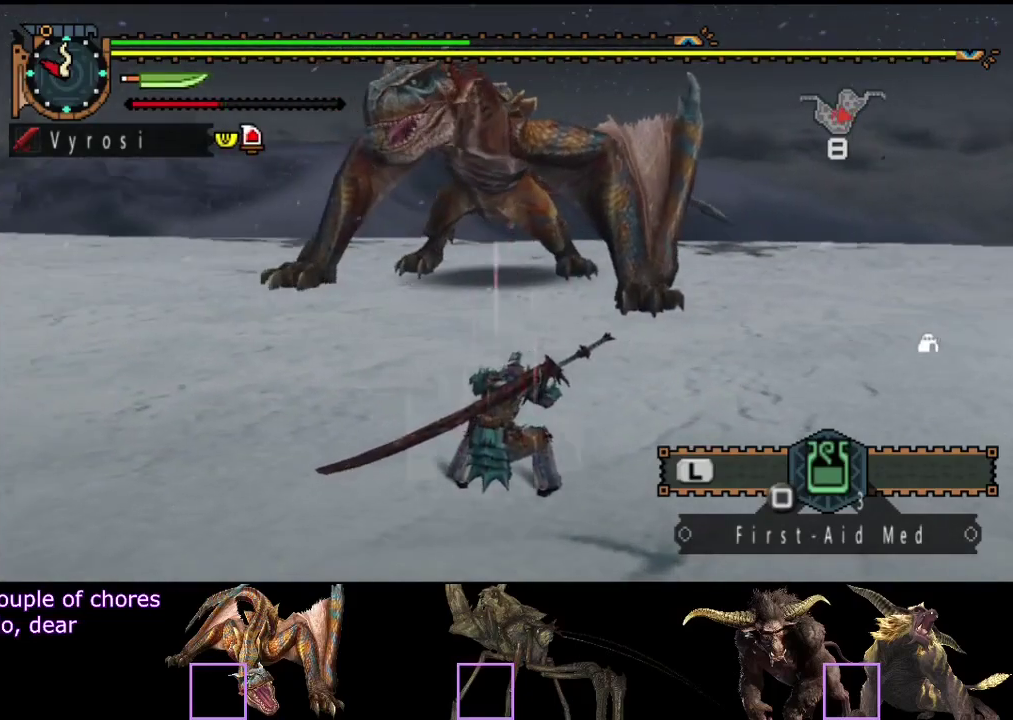
{"buttons": [], "left_stick": "up-right", "right_stick": "center", "events": []}
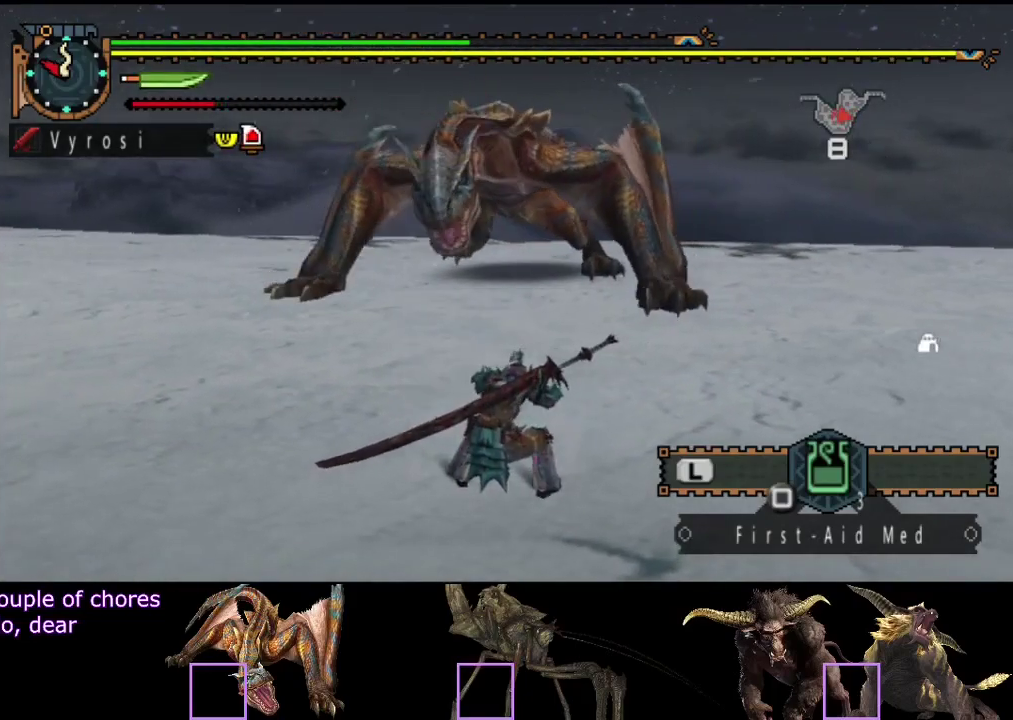
{"buttons": [], "left_stick": "up-right", "right_stick": "center", "events": []}
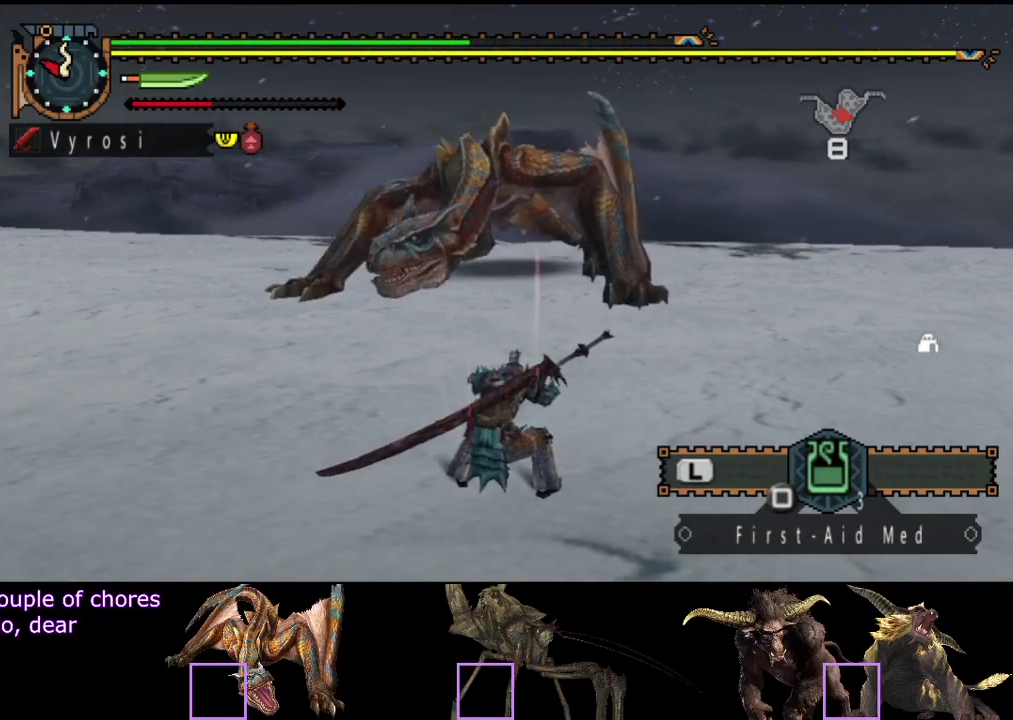
{"buttons": [], "left_stick": "up-right", "right_stick": "center", "events": []}
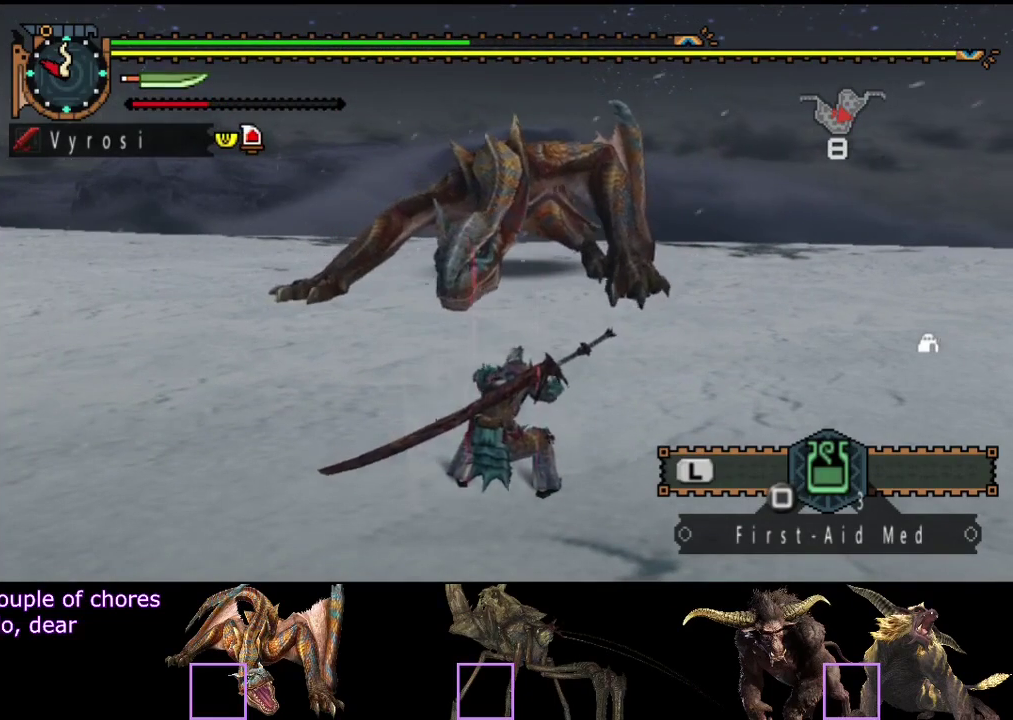
{"buttons": [], "left_stick": "up-right", "right_stick": "center", "events": []}
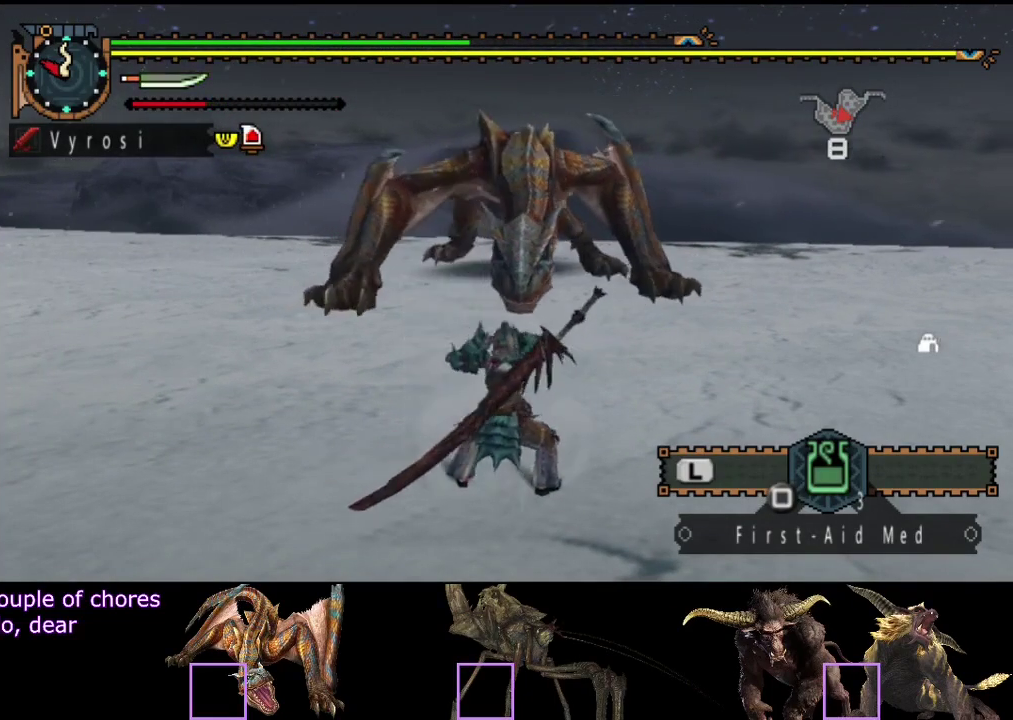
{"buttons": [], "left_stick": "up-left", "right_stick": "center", "events": [[433, "left_stick", "up"], [500, "left_stick", "up-left"]]}
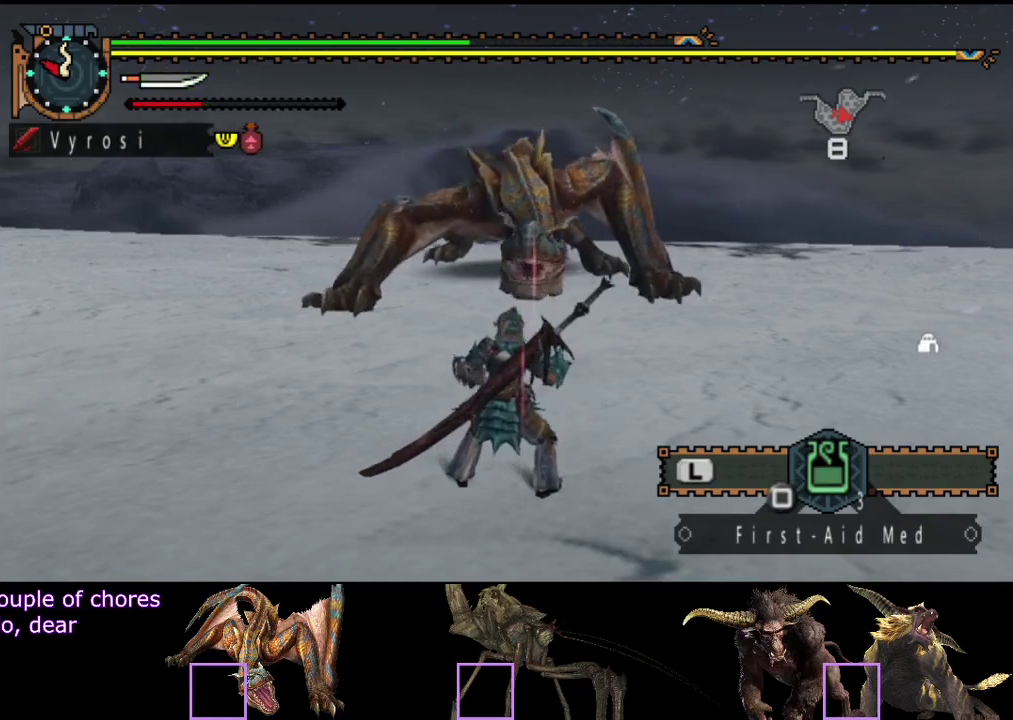
{"buttons": [], "left_stick": "up-left", "right_stick": "center", "events": []}
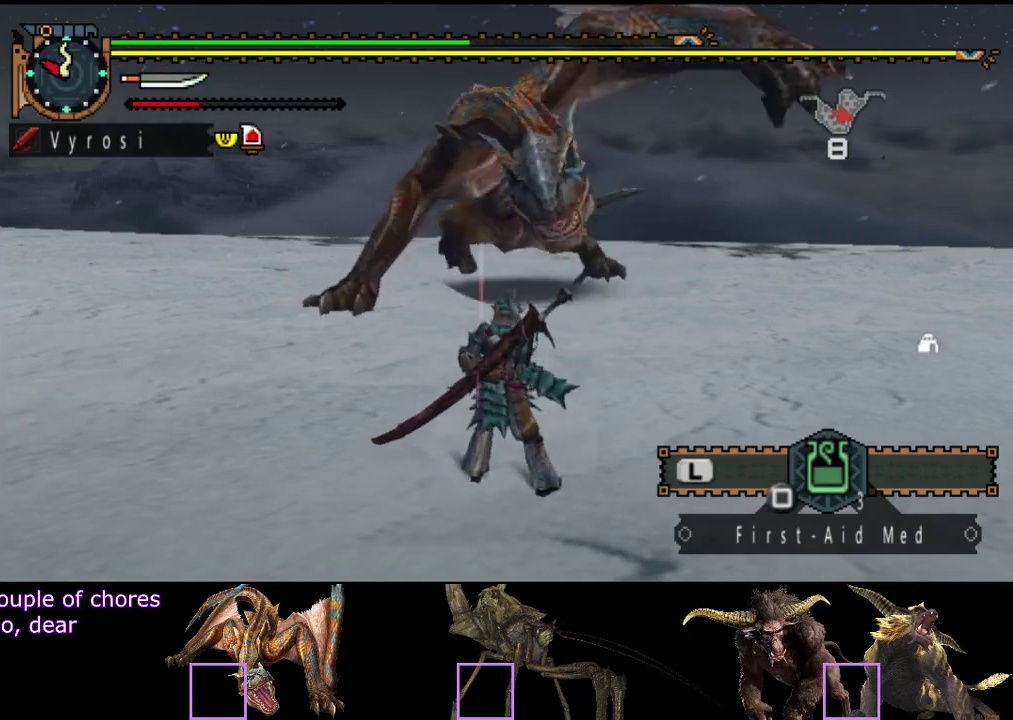
{"buttons": [], "left_stick": "up-left", "right_stick": "center", "events": []}
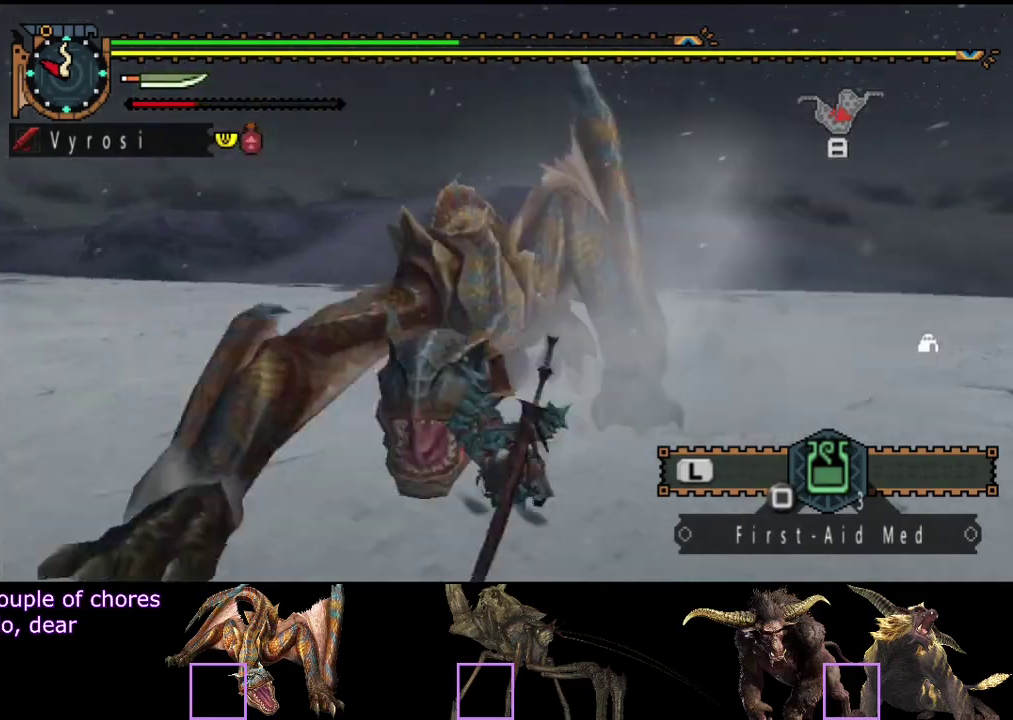
{"buttons": [], "left_stick": "center", "right_stick": "center", "events": [[450, "left_stick", "center"]]}
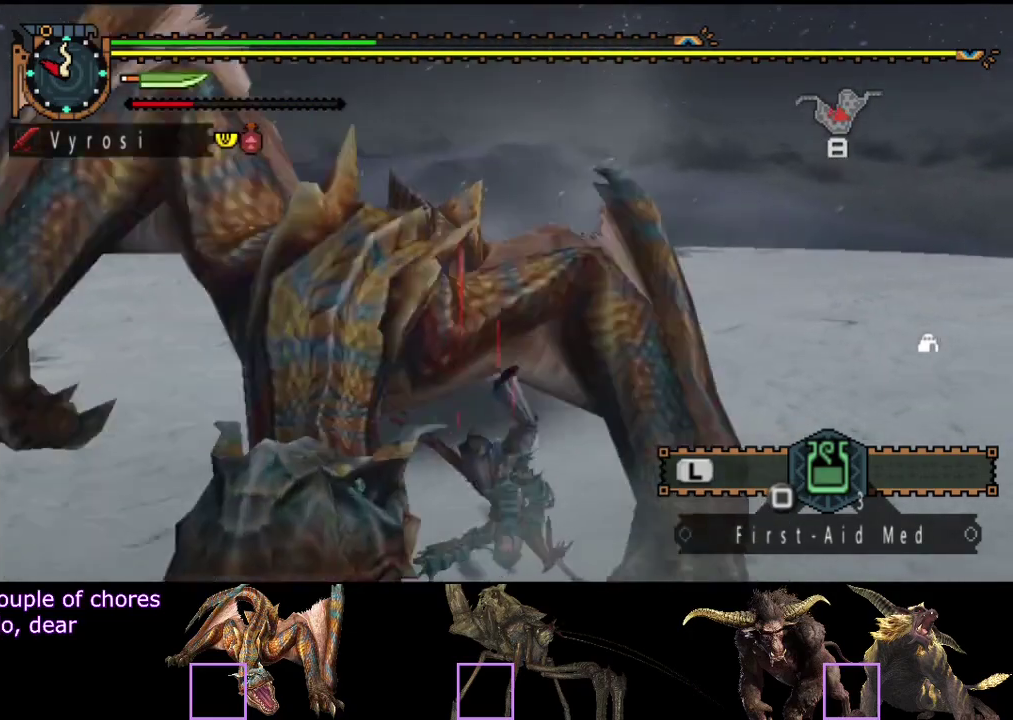
{"buttons": [], "left_stick": "center", "right_stick": "left", "events": [[250, "right_stick", "left"]]}
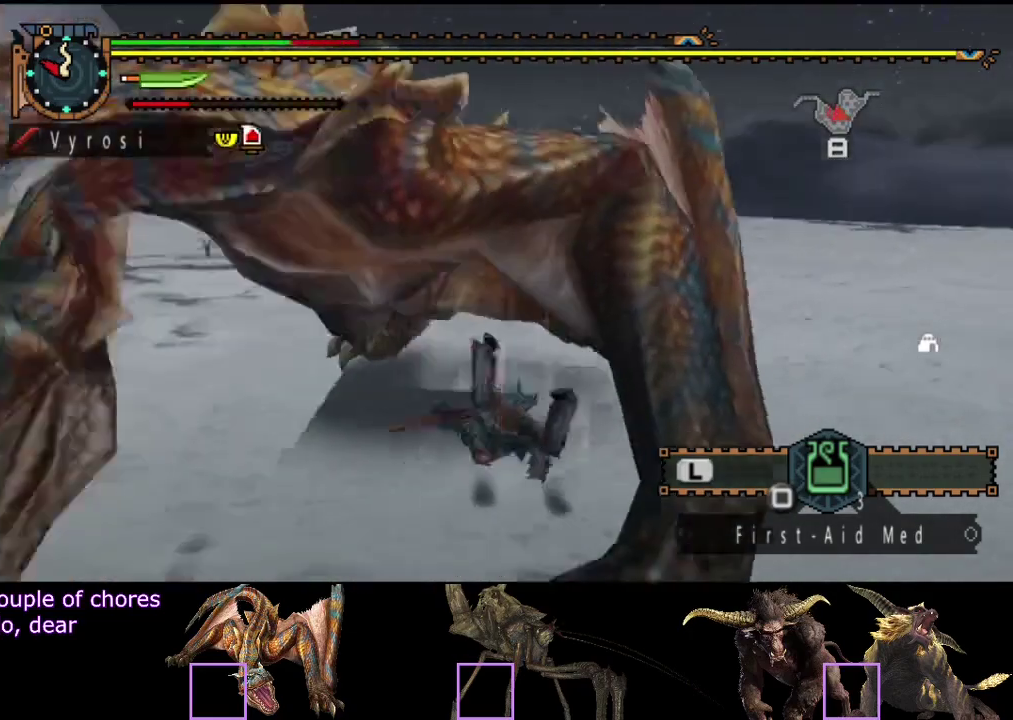
{"buttons": [], "left_stick": "center", "right_stick": "left", "events": [[17, "right_stick", "center"], [400, "right_stick", "left"]]}
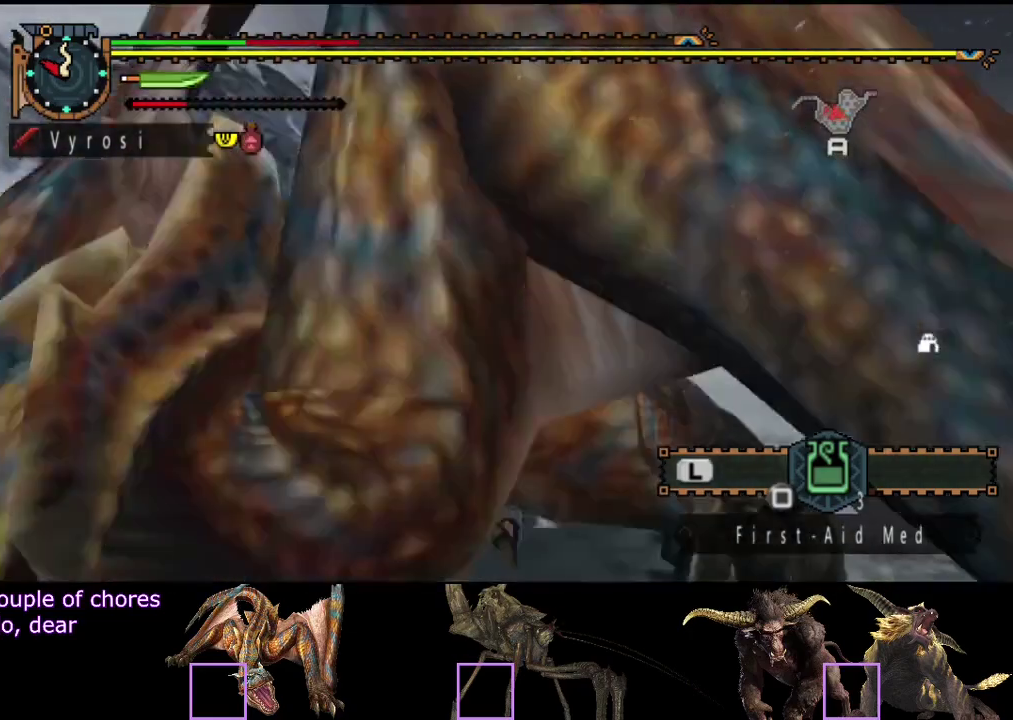
{"buttons": [], "left_stick": "center", "right_stick": "left", "events": [[300, "right_stick", "center"], [433, "right_stick", "left"]]}
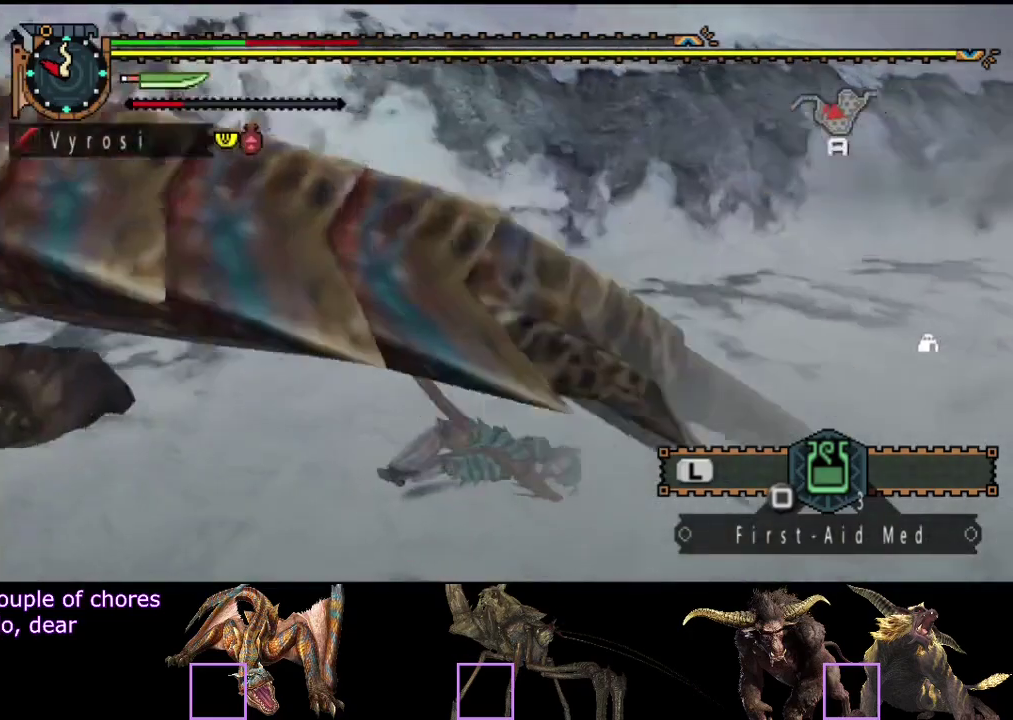
{"buttons": [], "left_stick": "center", "right_stick": "center", "events": [[433, "right_stick", "center"]]}
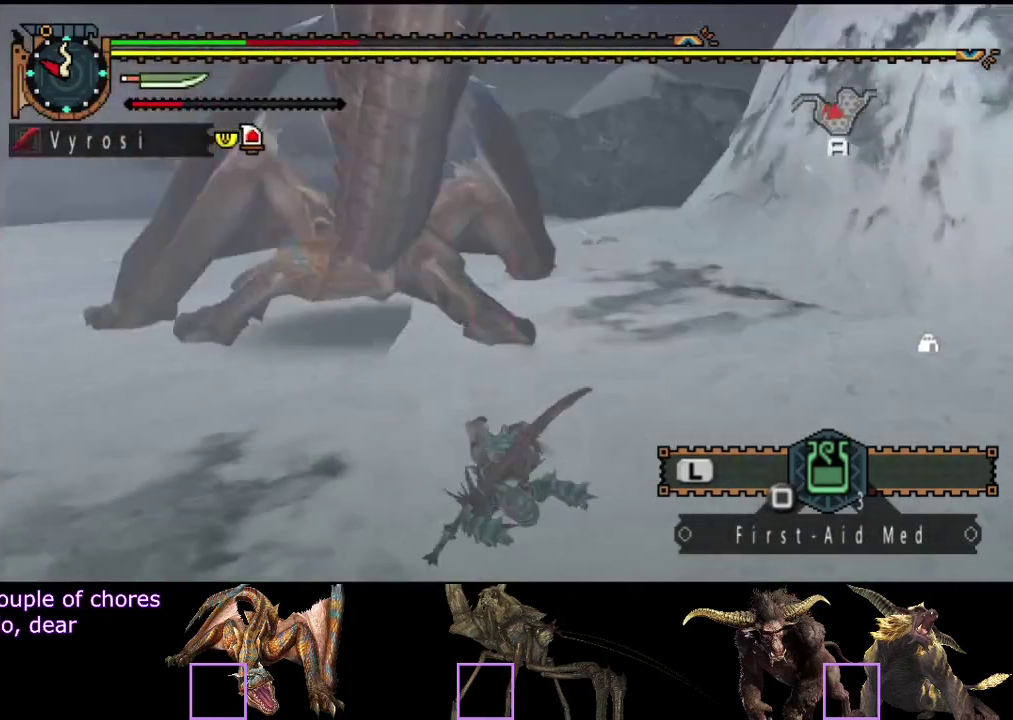
{"buttons": [], "left_stick": "down", "right_stick": "center", "events": [[67, "left_stick", "down-right"], [200, "left_stick", "down"]]}
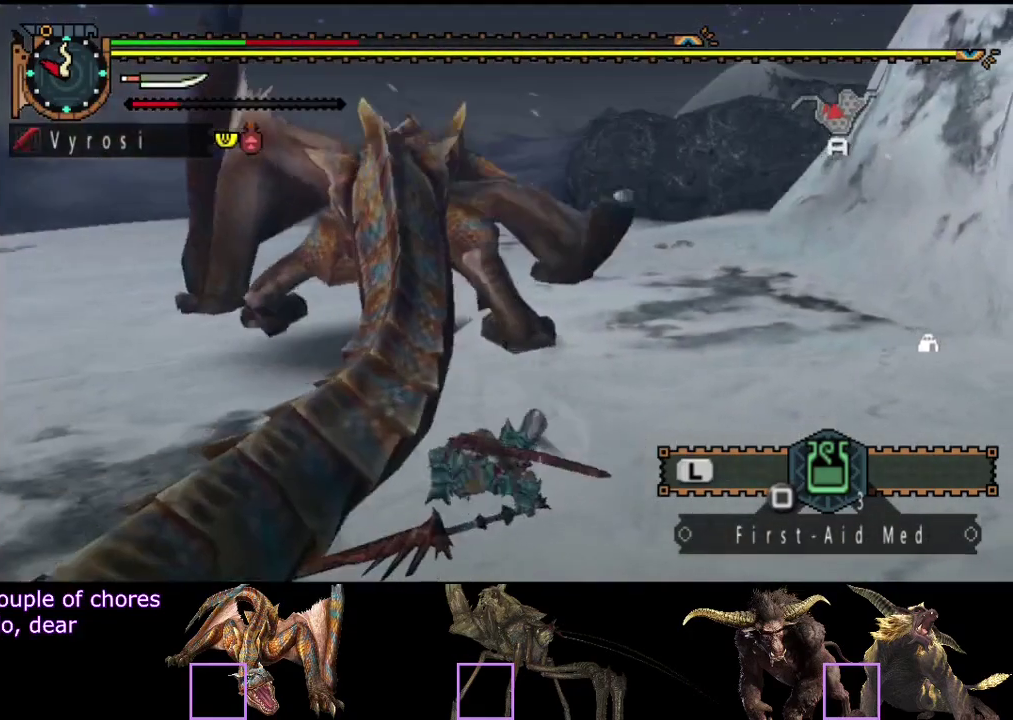
{"buttons": [], "left_stick": "down", "right_stick": "center", "events": []}
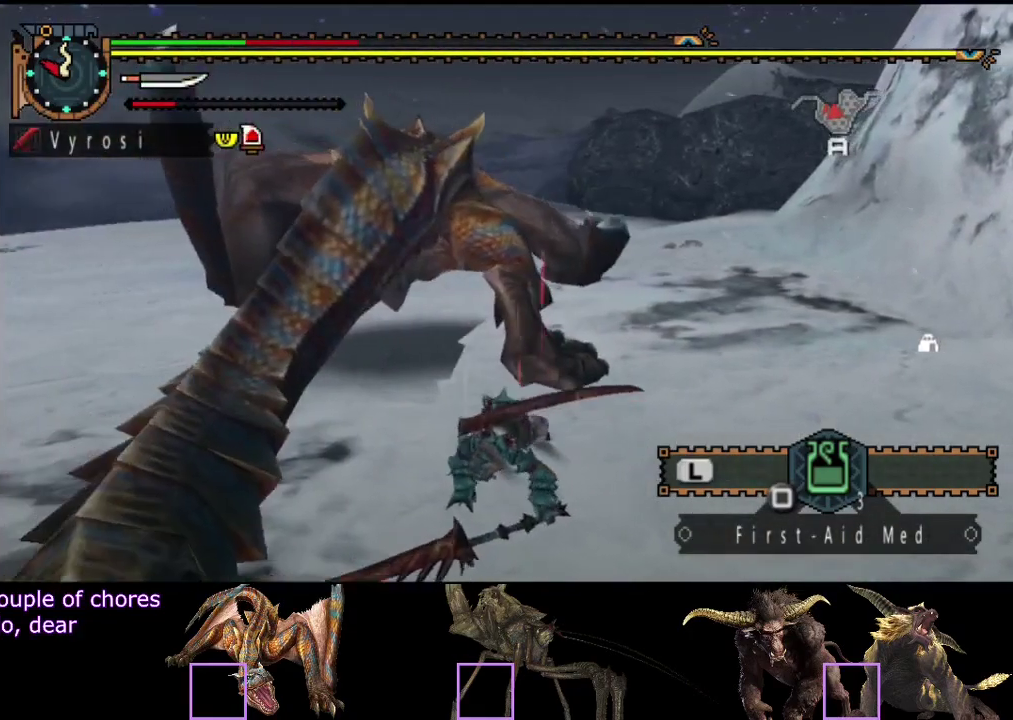
{"buttons": [], "left_stick": "down", "right_stick": "center", "events": []}
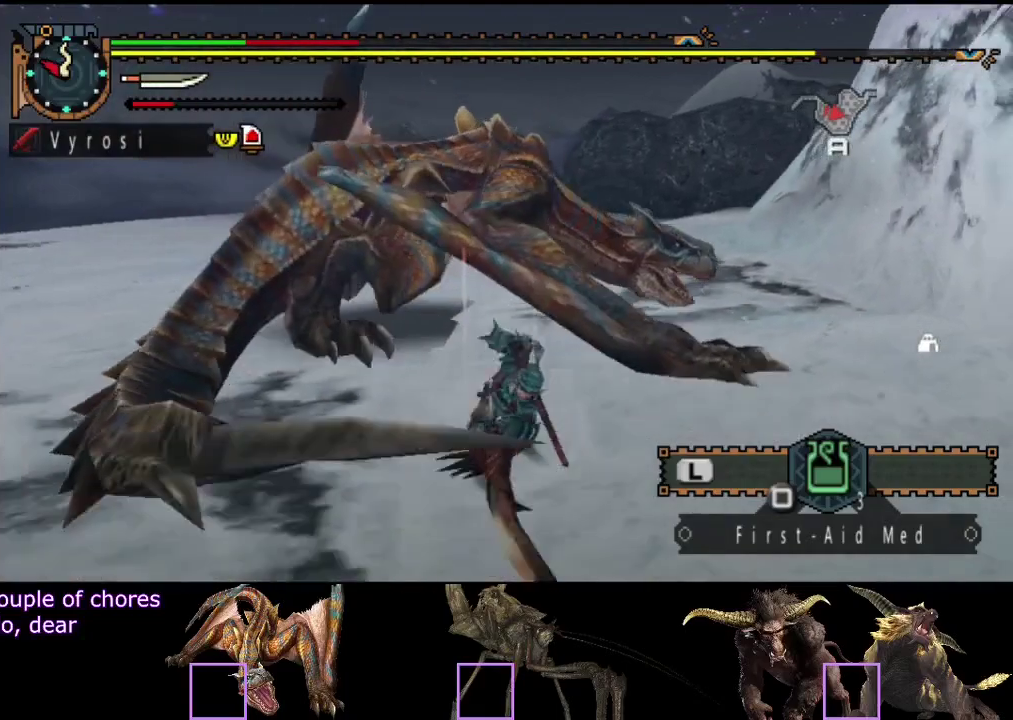
{"buttons": [], "left_stick": "down-left", "right_stick": "center", "events": [[217, "left_stick", "down-left"]]}
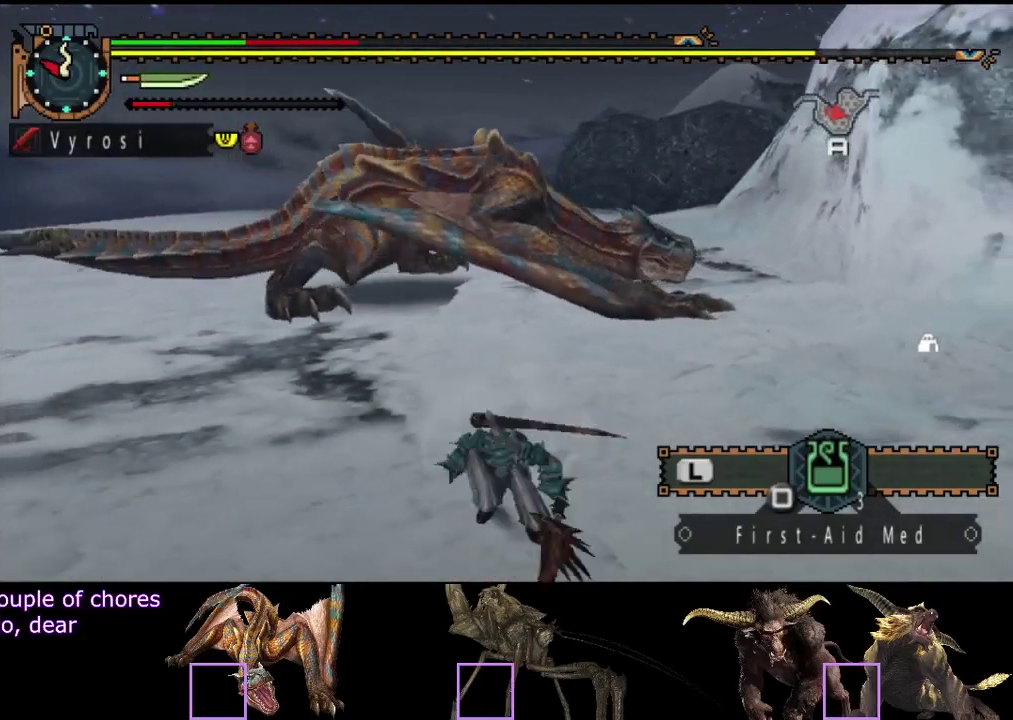
{"buttons": [], "left_stick": "left", "right_stick": "center", "events": [[383, "left_stick", "left"]]}
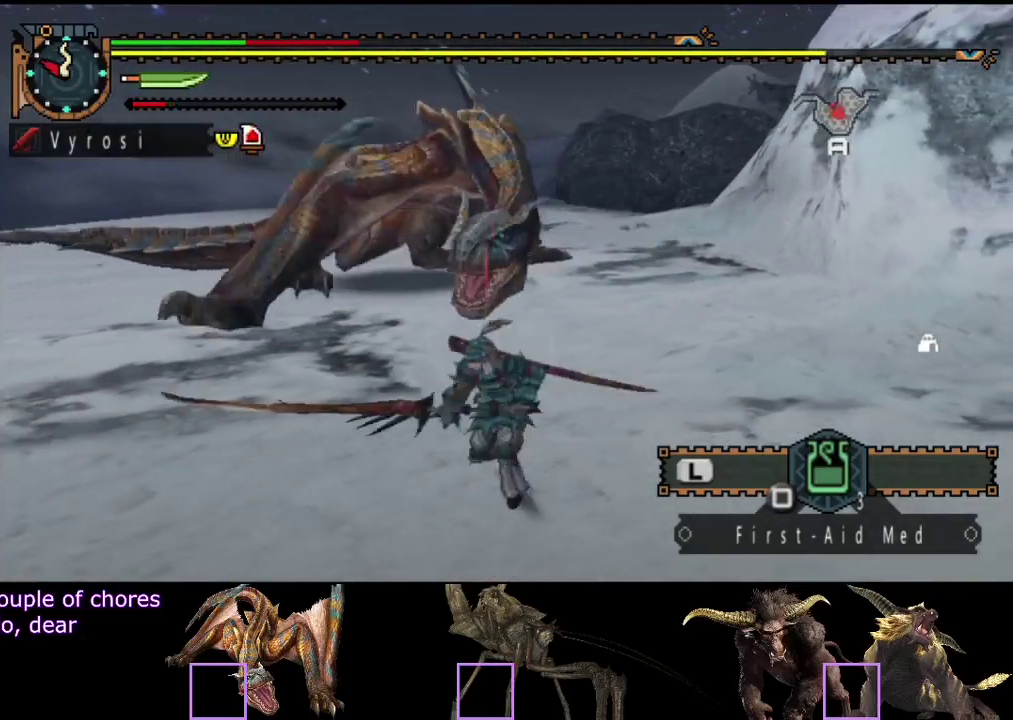
{"buttons": [], "left_stick": "down-left", "right_stick": "center", "events": [[167, "right_stick", "down-right"], [267, "left_stick", "down-left"], [267, "right_stick", "right"], [333, "right_stick", "center"]]}
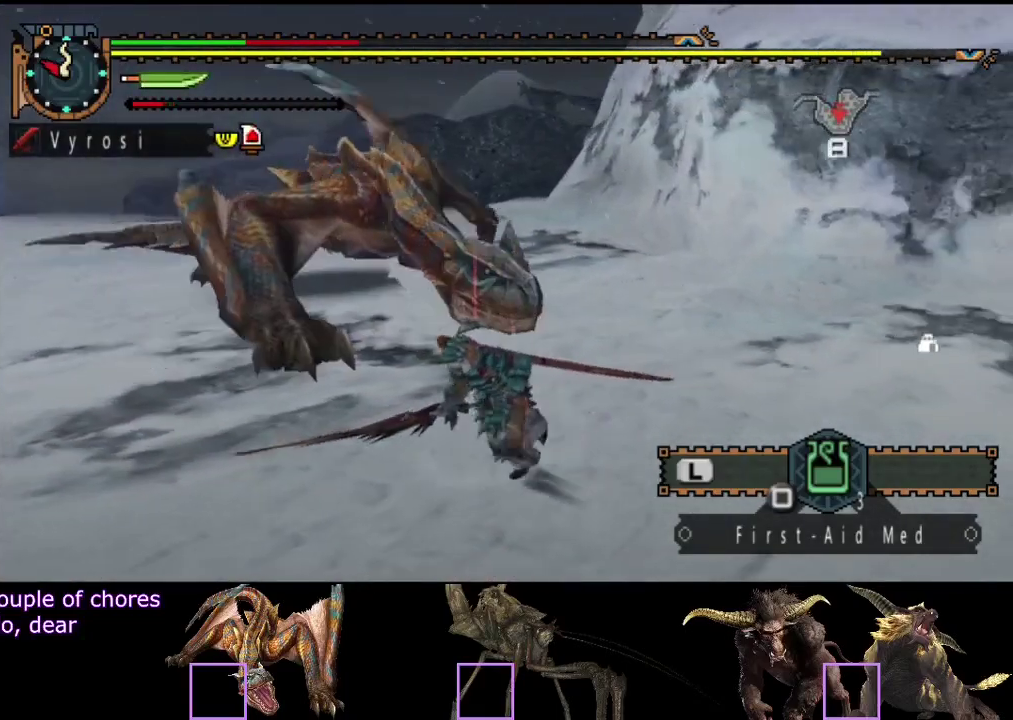
{"buttons": [], "left_stick": "down-left", "right_stick": "center", "events": []}
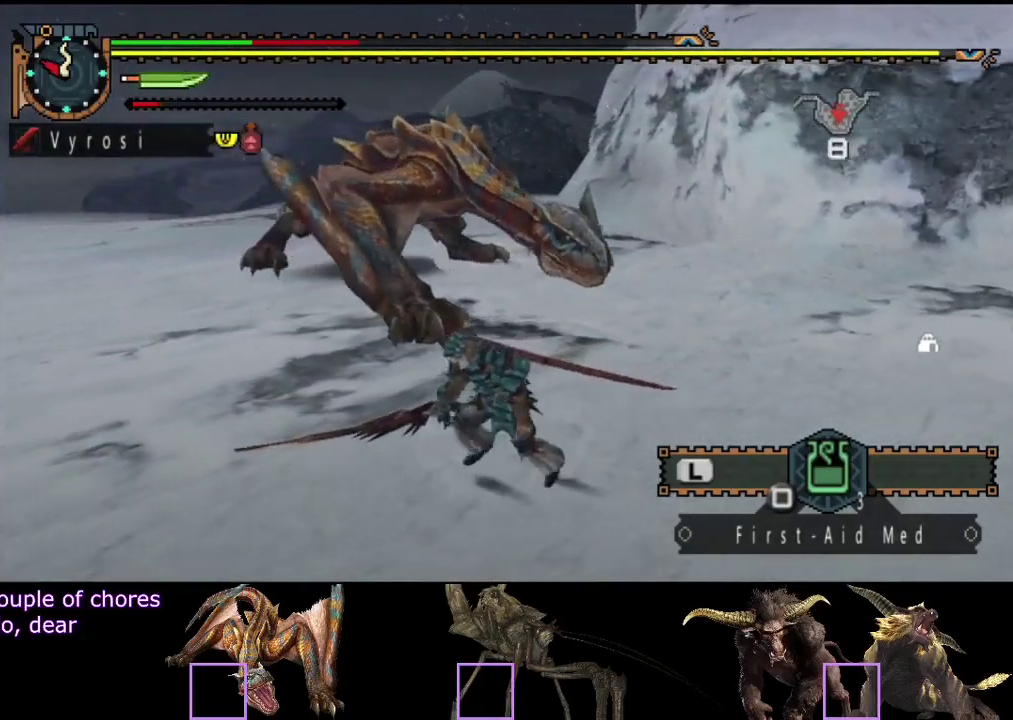
{"buttons": [], "left_stick": "down-left", "right_stick": "center", "events": []}
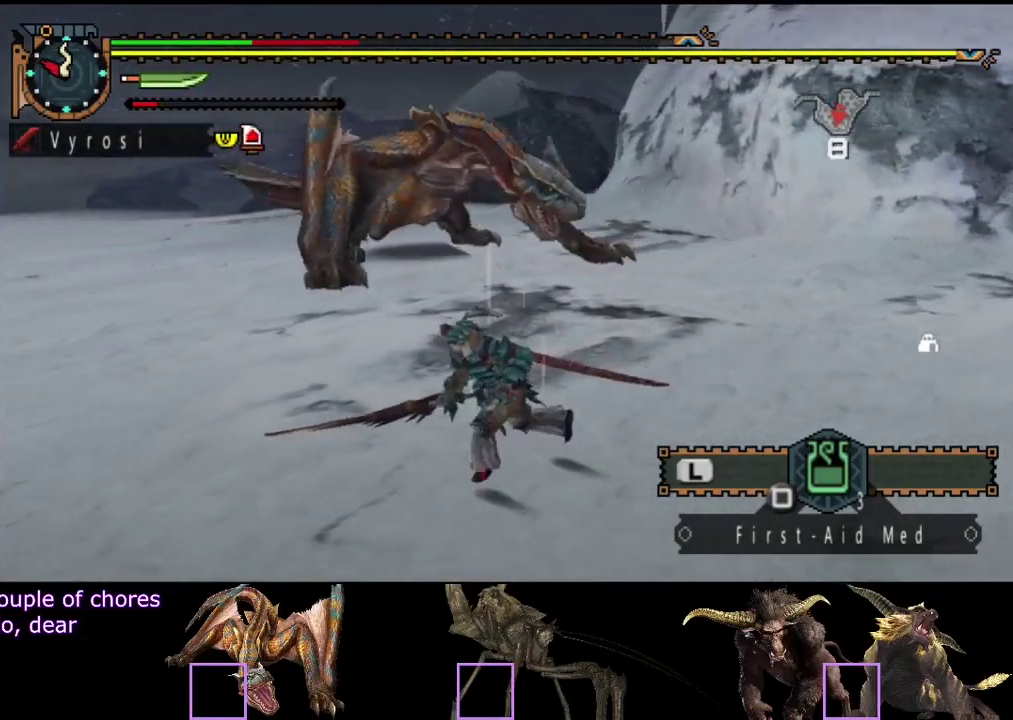
{"buttons": ["SQUARE"], "left_stick": "left", "right_stick": "center", "events": [[67, "left_stick", "left"], [417, "SQUARE", "down"]]}
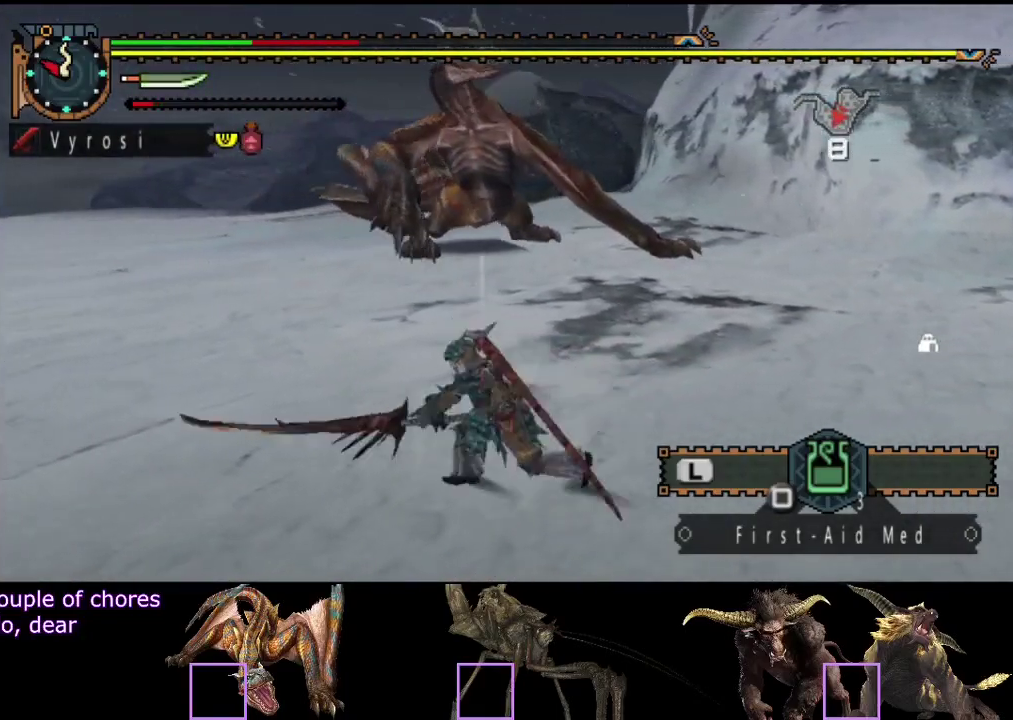
{"buttons": [], "left_stick": "center", "right_stick": "center", "events": [[17, "SQUARE", "up"], [450, "left_stick", "center"]]}
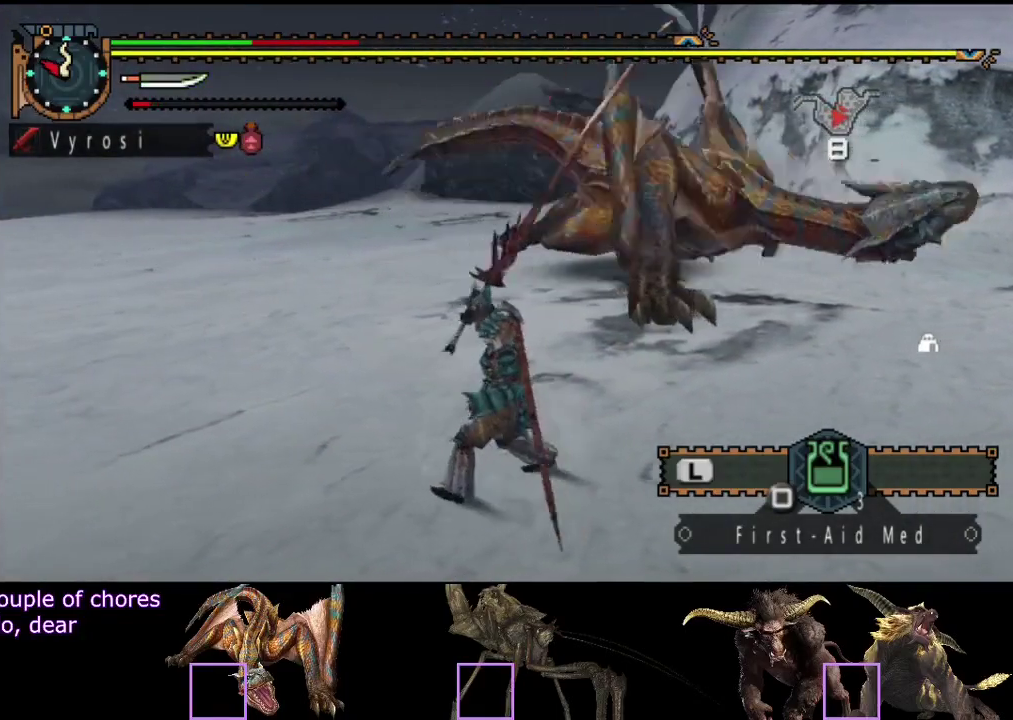
{"buttons": [], "left_stick": "center", "right_stick": "center", "events": [[50, "right_stick", "right"], [483, "right_stick", "center"]]}